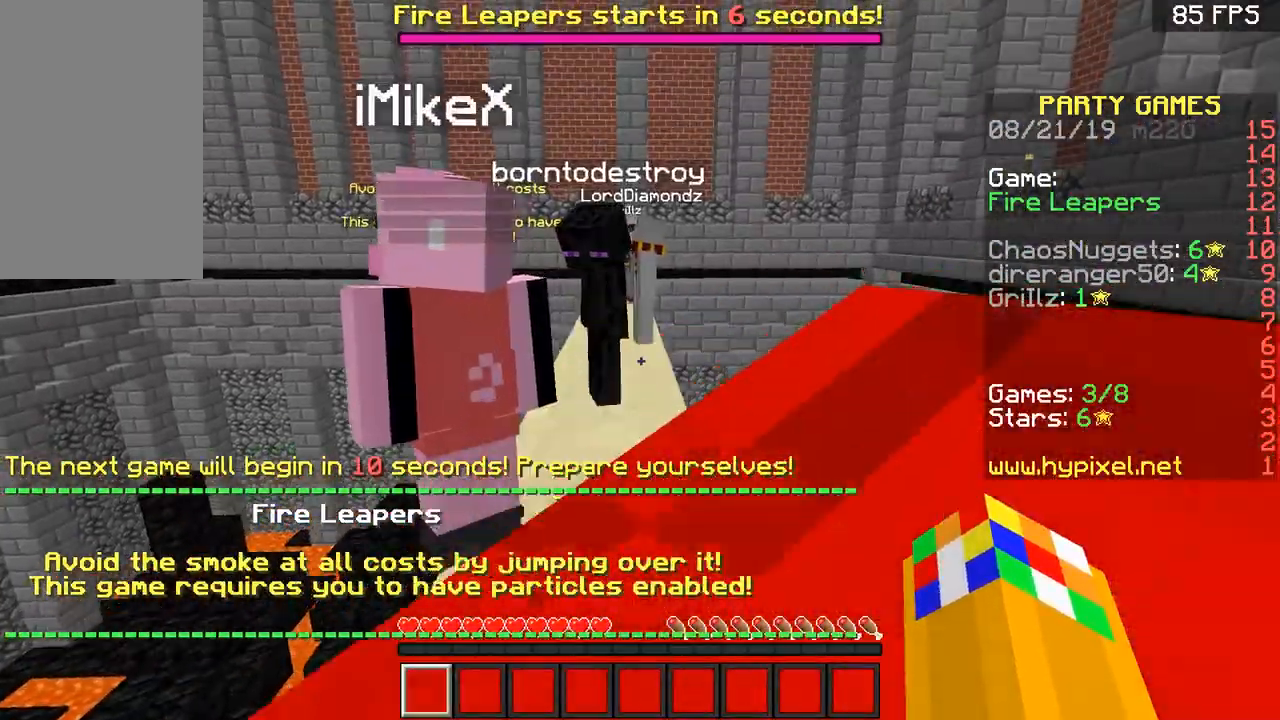
Gameplay with keyboard and mouse; each line is a JSON object with the keys and mouse buttons held at the frame after it. "events" lists presses ("down") and releases ("up") of "a", "d", "s", "space", "w", "mouse_left" and "mouse_right" between this image and that frame as [ms after this image, input, new state], when the widget could be followed in between. "mouse_left", "mouse_right" = the "left", "right" buttons of the "mouse" list. No other keys are recorded. Fast repeated clicks can show as one long hold. Mouse movement is not recorded.
{"keys": [], "mouse": [], "events": [[233, "w", "up"]]}
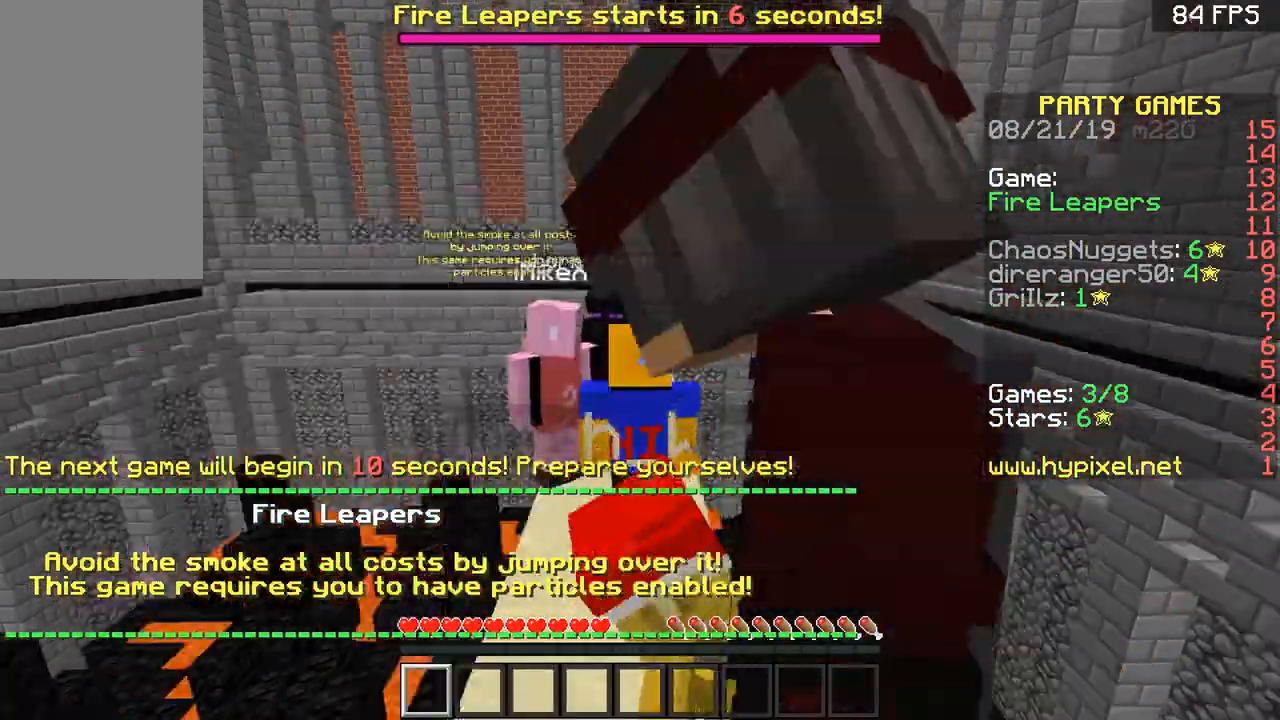
{"keys": [], "mouse": [], "events": []}
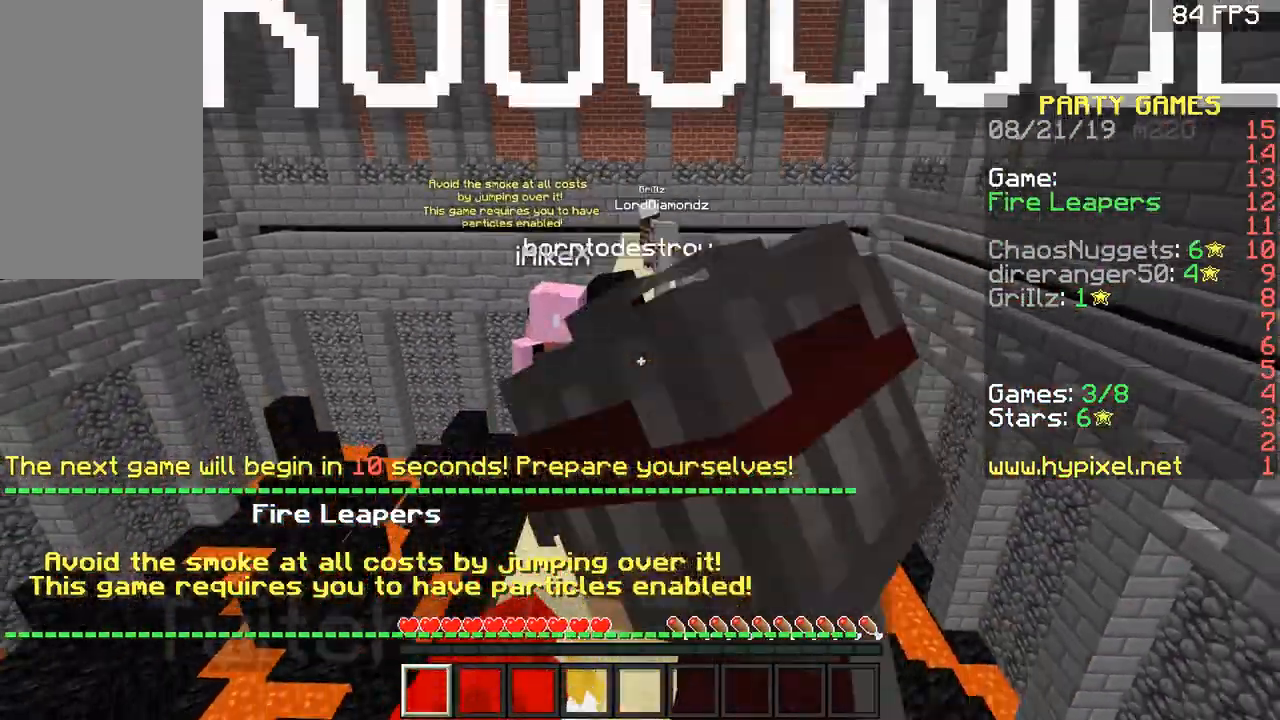
{"keys": [], "mouse": [], "events": []}
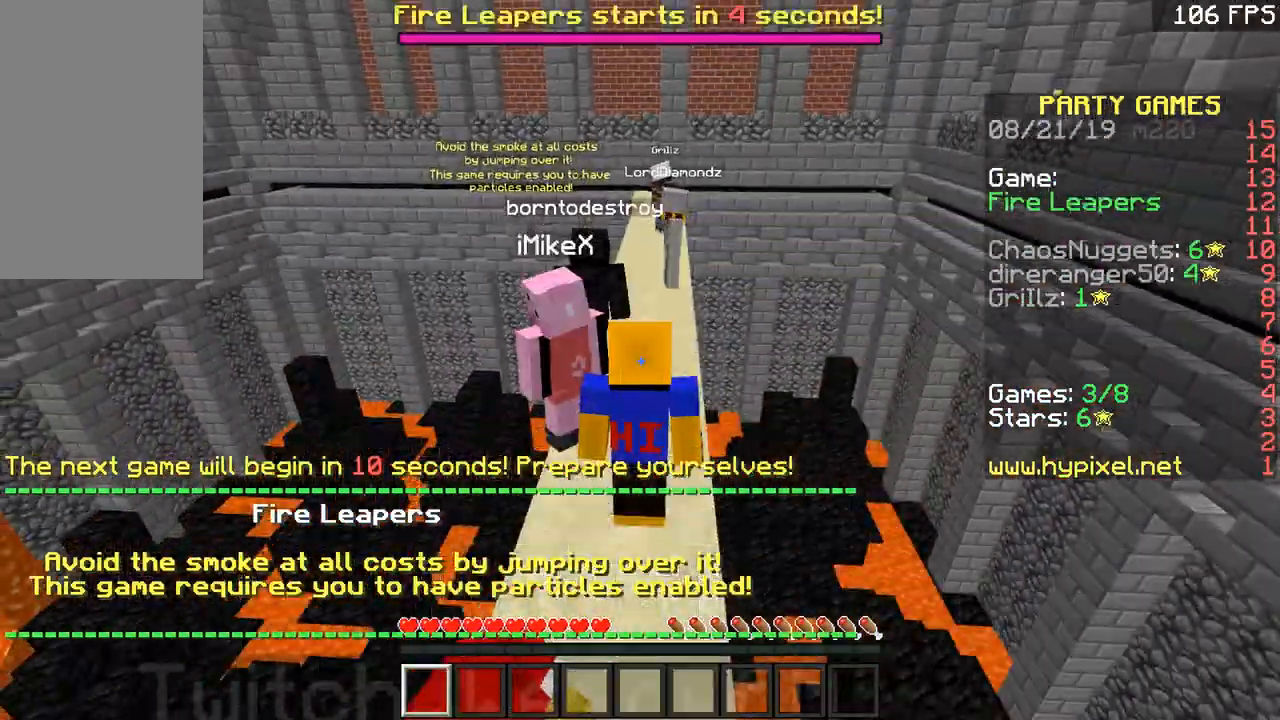
{"keys": ["a"], "mouse": [], "events": [[484, "a", "down"]]}
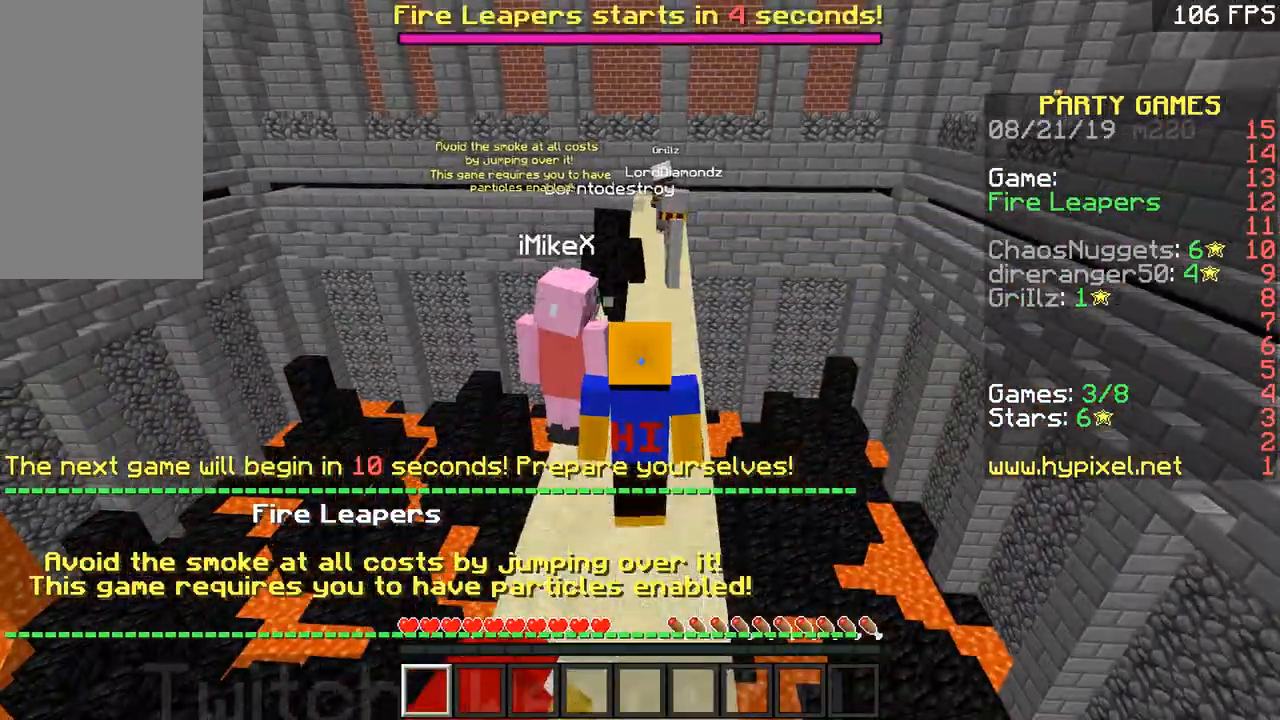
{"keys": ["d"], "mouse": [], "events": [[50, "a", "up"], [150, "a", "down"], [250, "a", "up"], [484, "d", "down"]]}
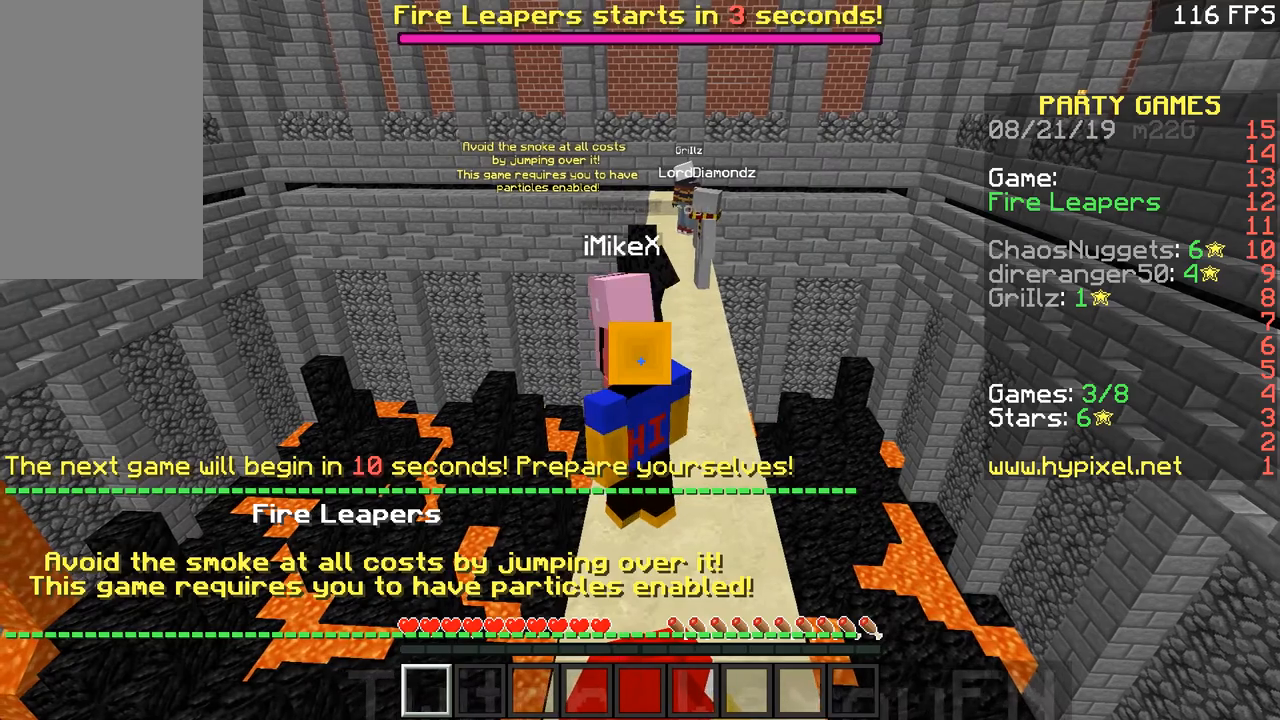
{"keys": [], "mouse": [], "events": [[100, "d", "up"]]}
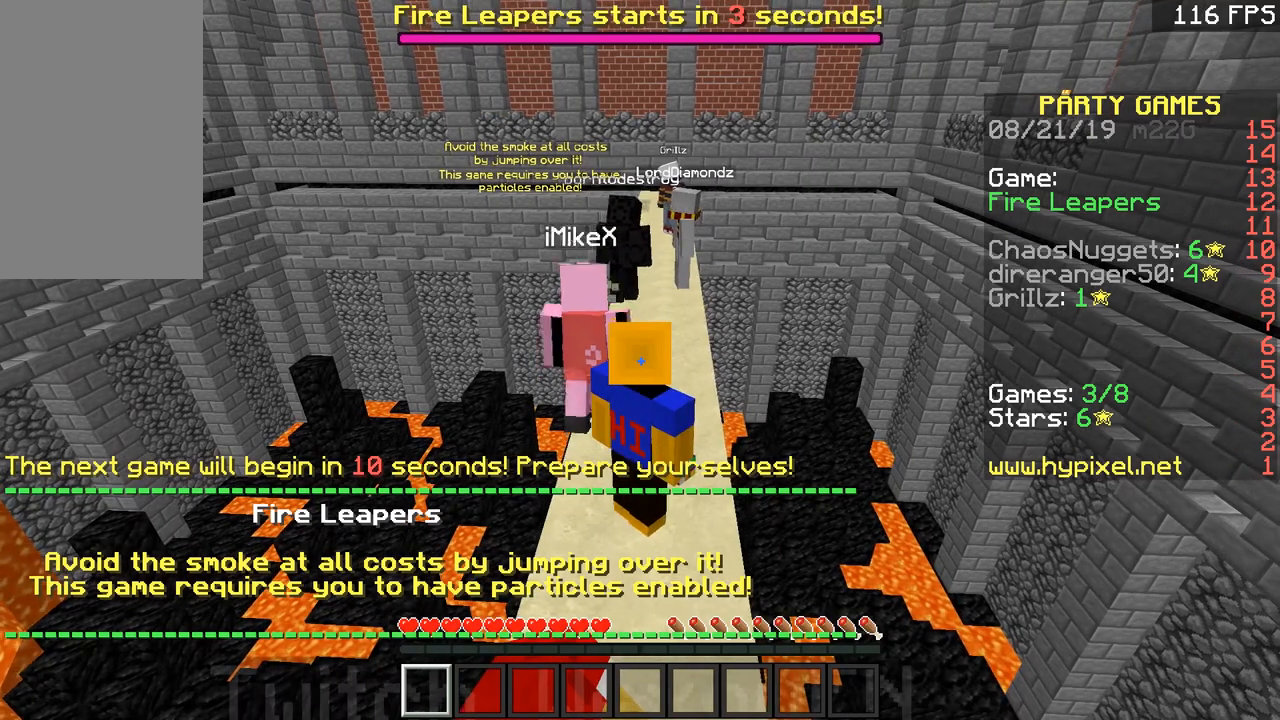
{"keys": [], "mouse": [], "events": [[451, "d", "down"], [501, "d", "up"]]}
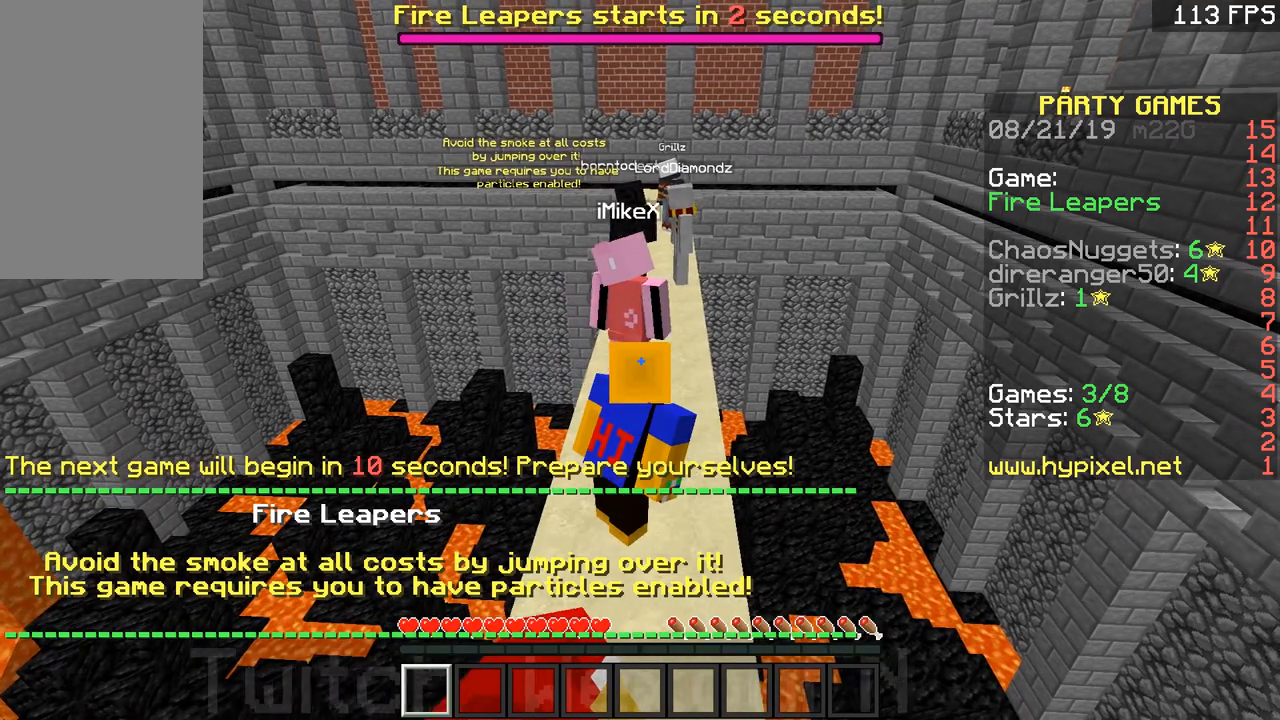
{"keys": ["w"], "mouse": [], "events": [[200, "w", "down"], [283, "w", "up"], [500, "w", "down"]]}
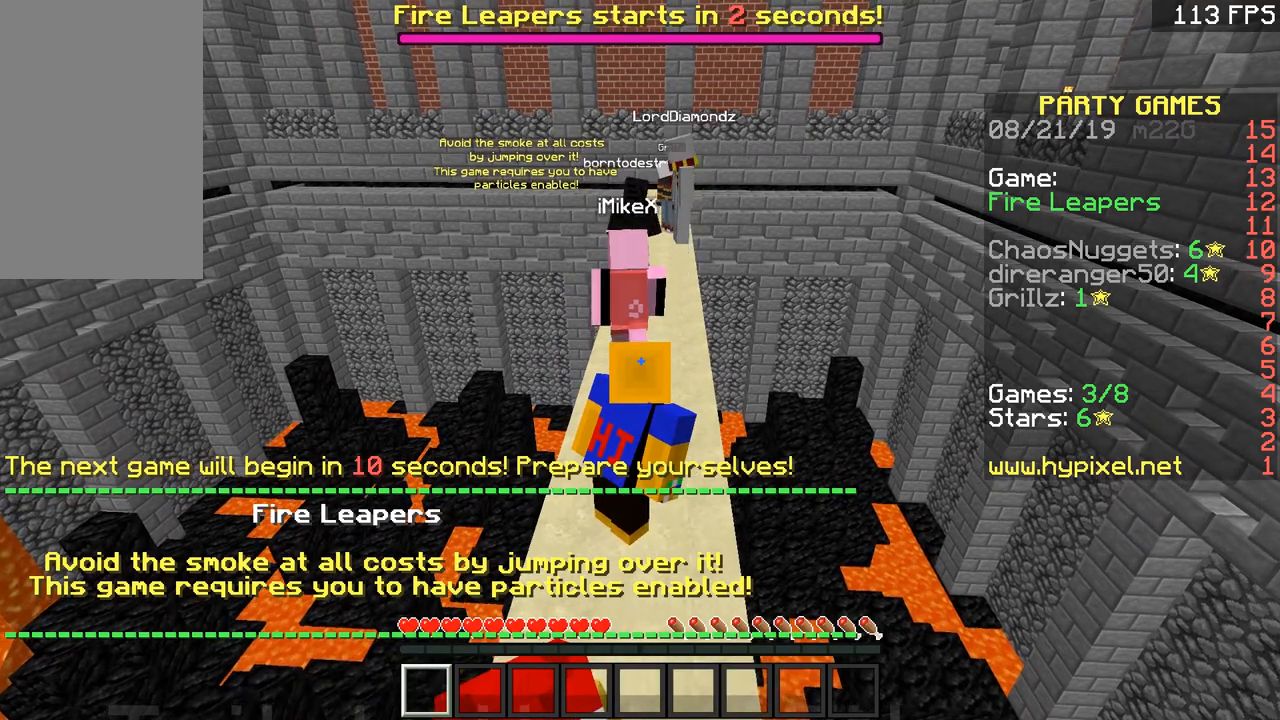
{"keys": [], "mouse": [], "events": [[100, "w", "up"]]}
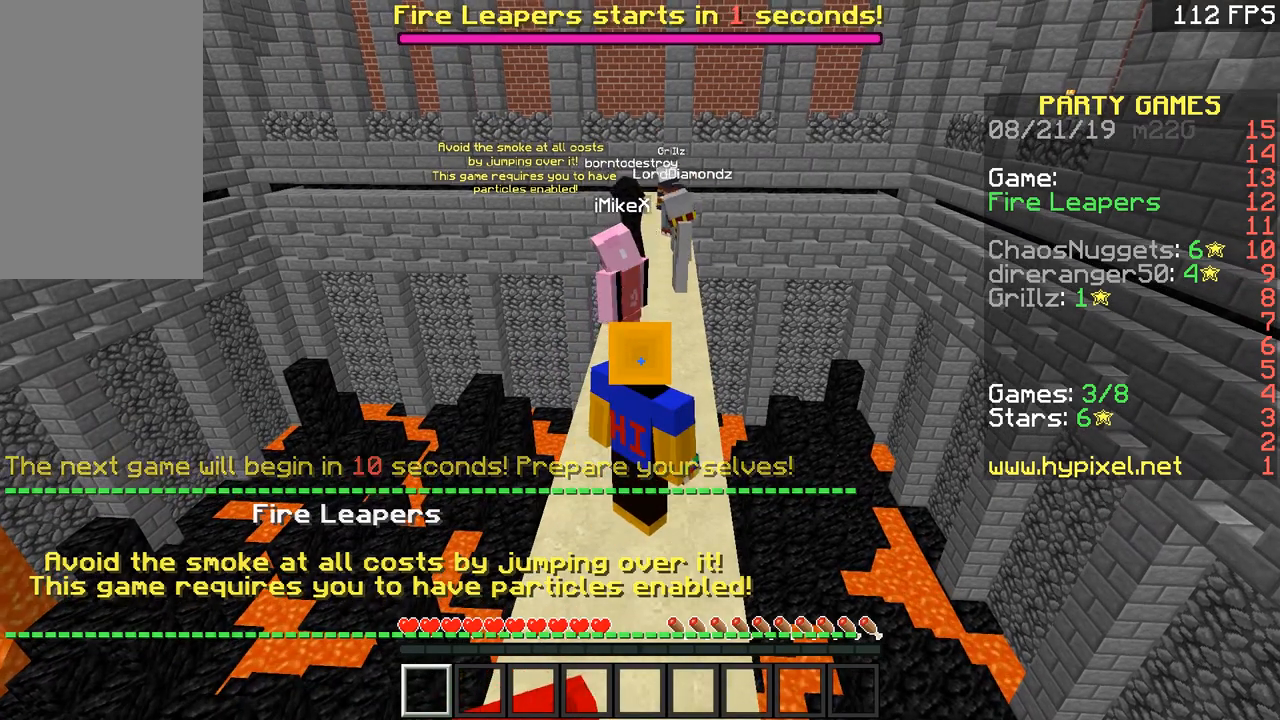
{"keys": [], "mouse": [], "events": []}
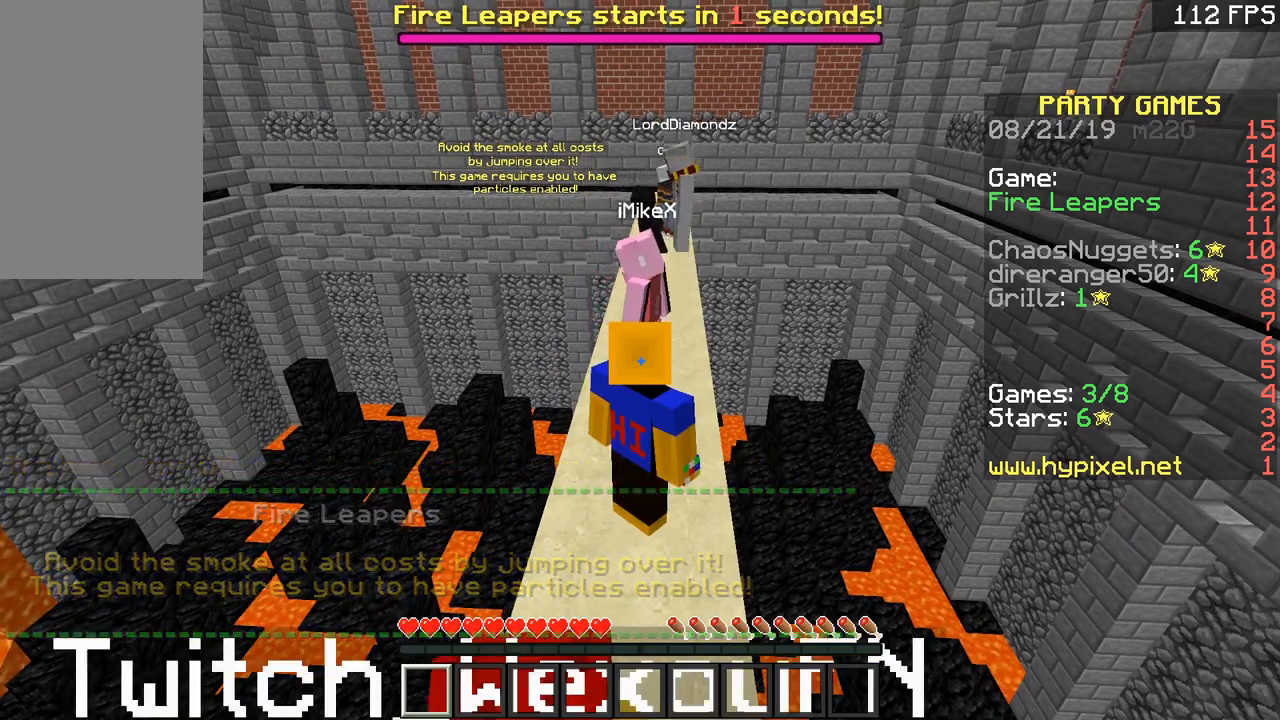
{"keys": [], "mouse": [], "events": []}
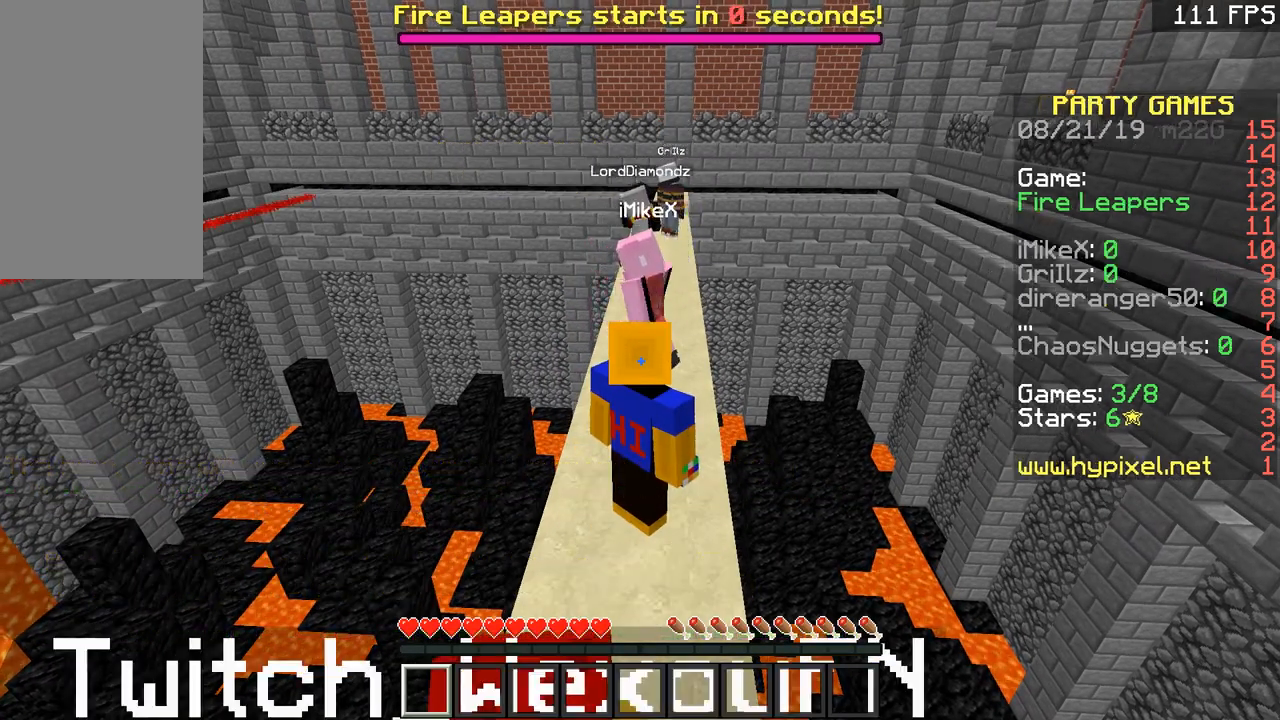
{"keys": [], "mouse": [], "events": []}
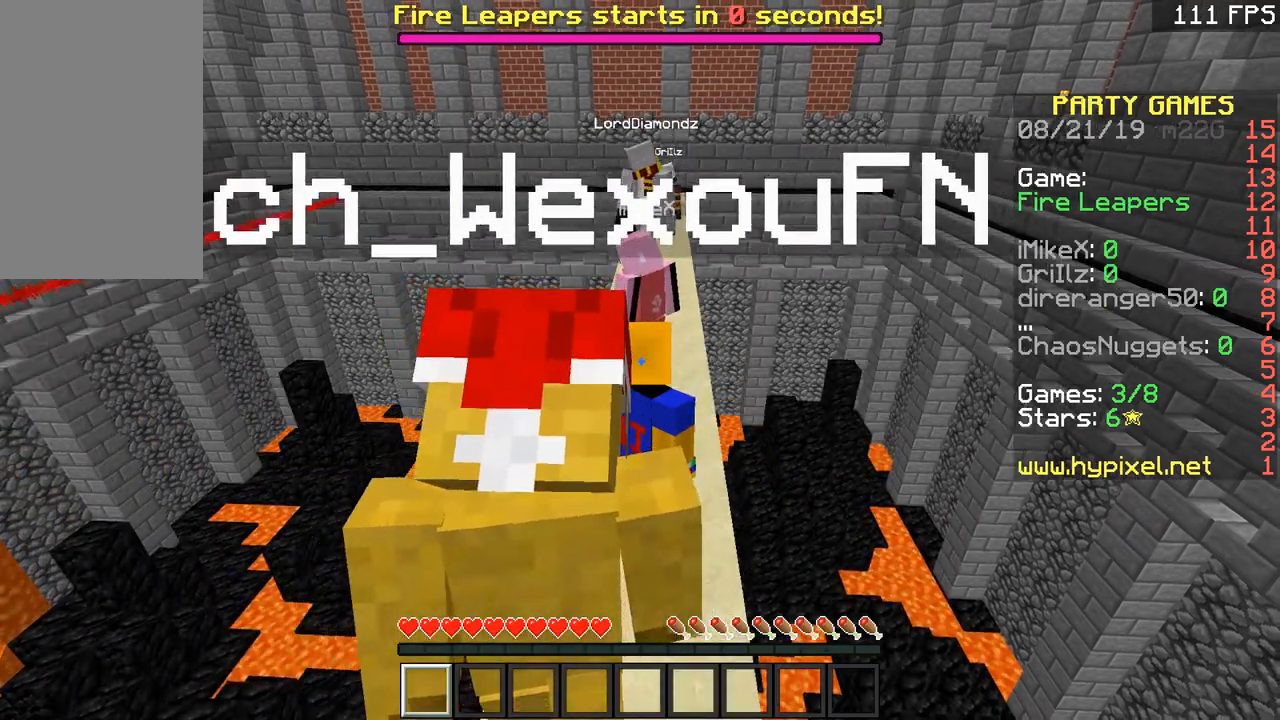
{"keys": [], "mouse": [], "events": []}
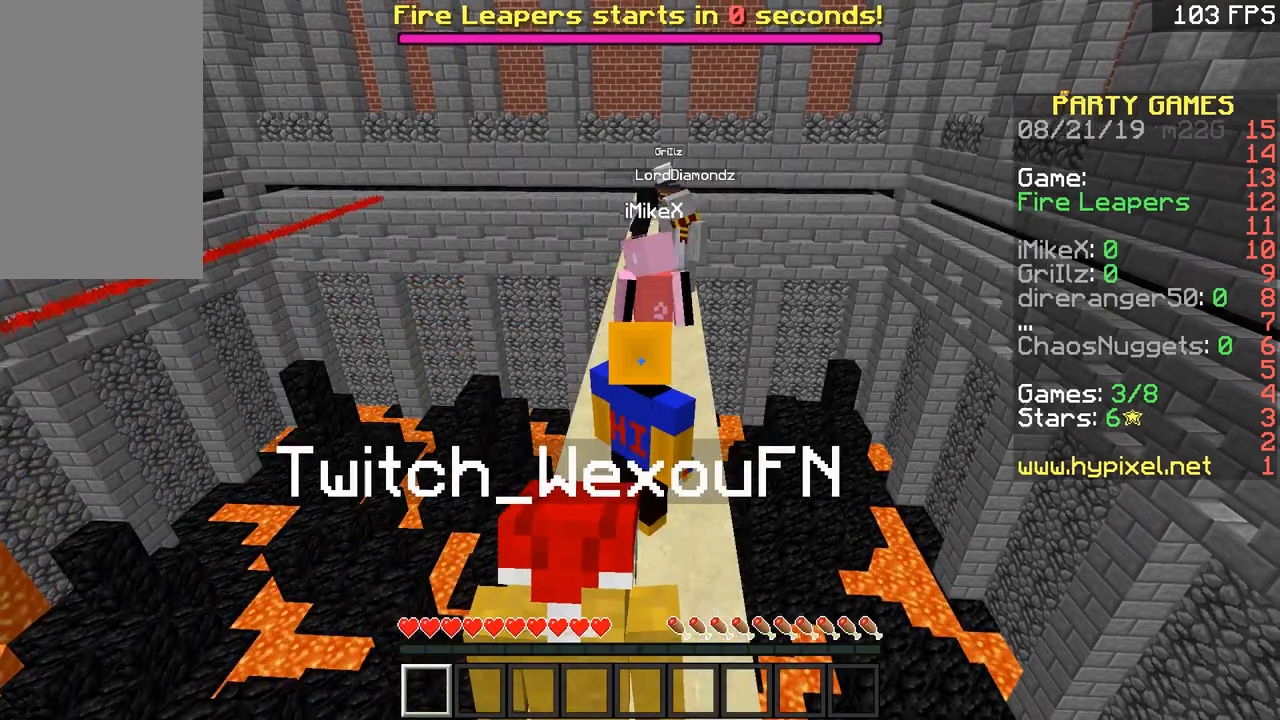
{"keys": [], "mouse": [], "events": []}
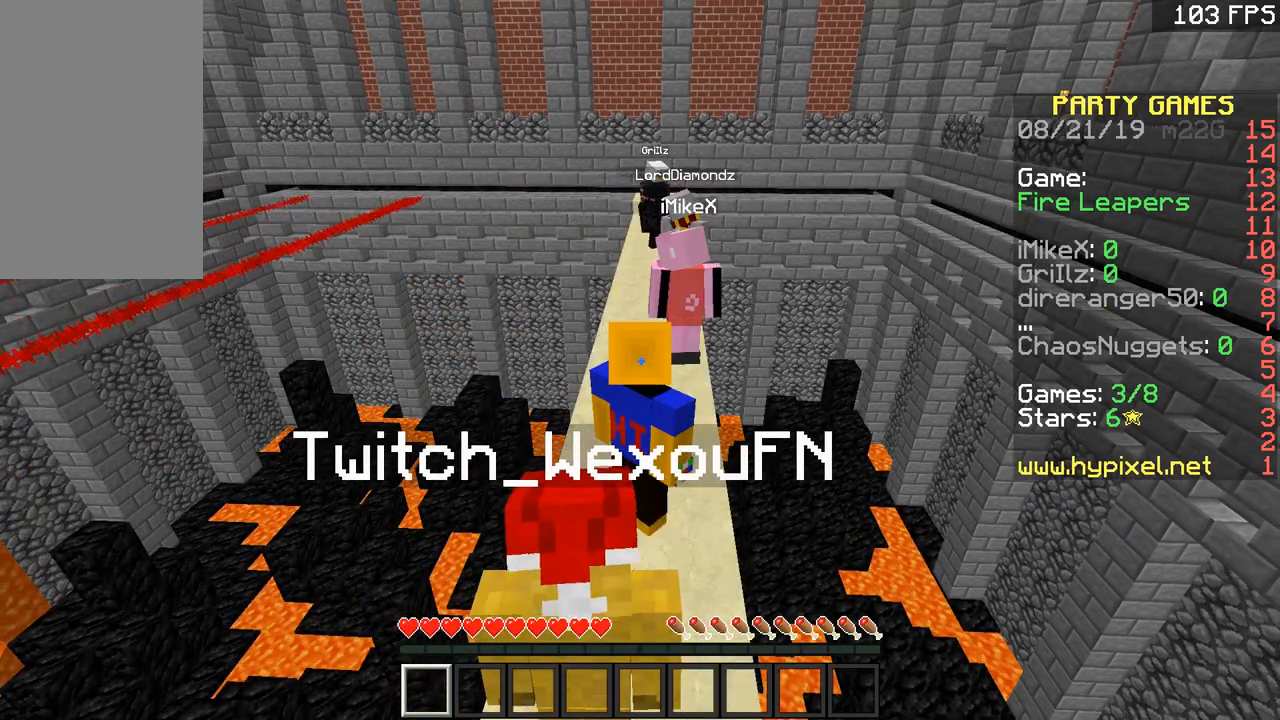
{"keys": [], "mouse": [], "events": []}
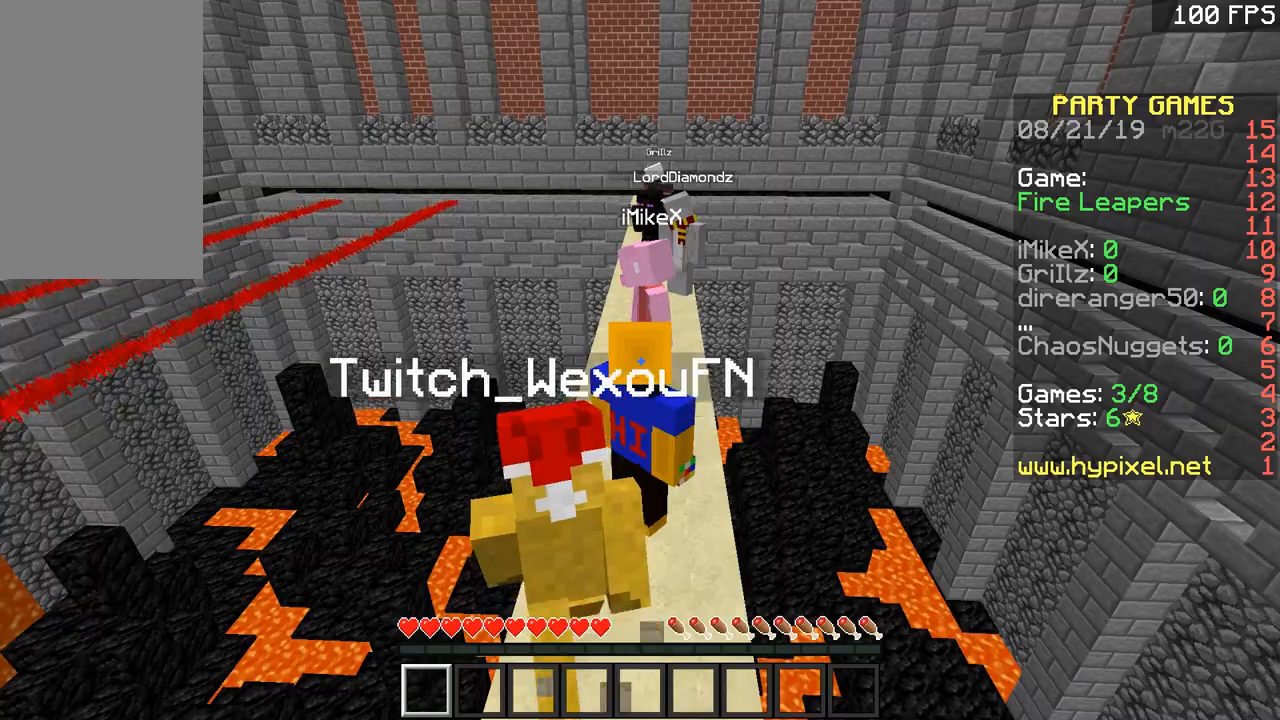
{"keys": [], "mouse": [], "events": []}
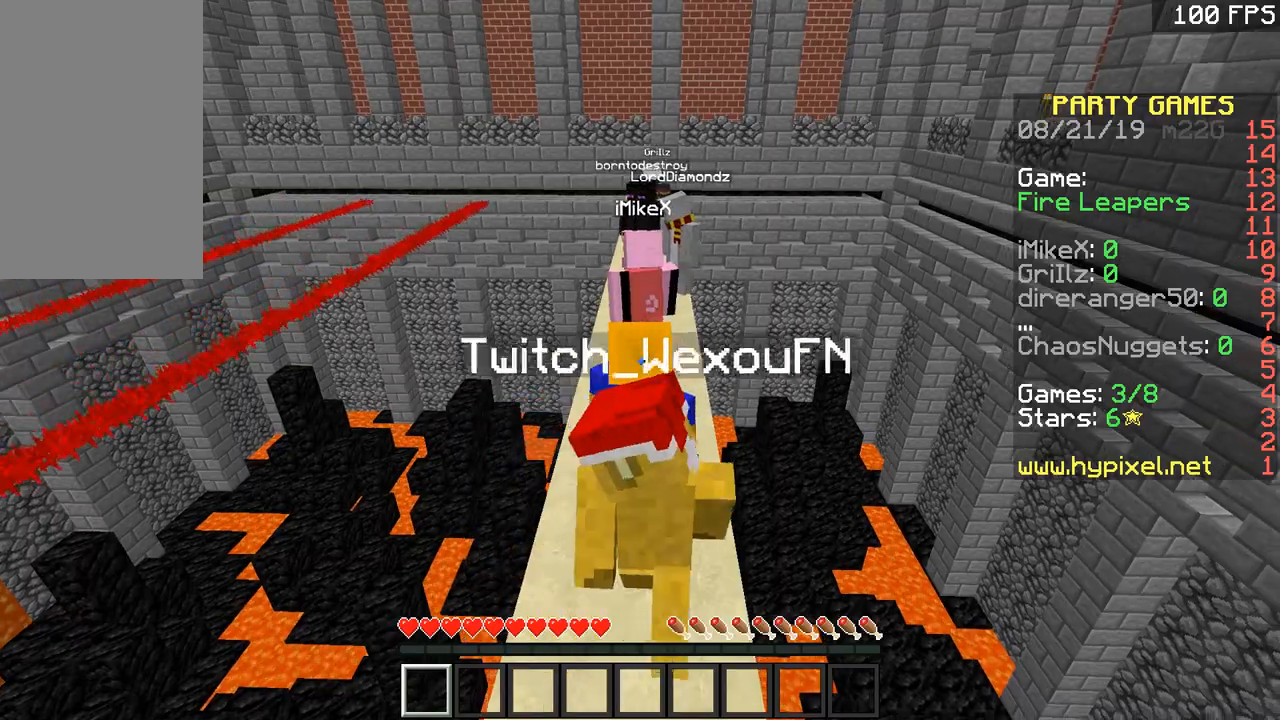
{"keys": [], "mouse": [], "events": []}
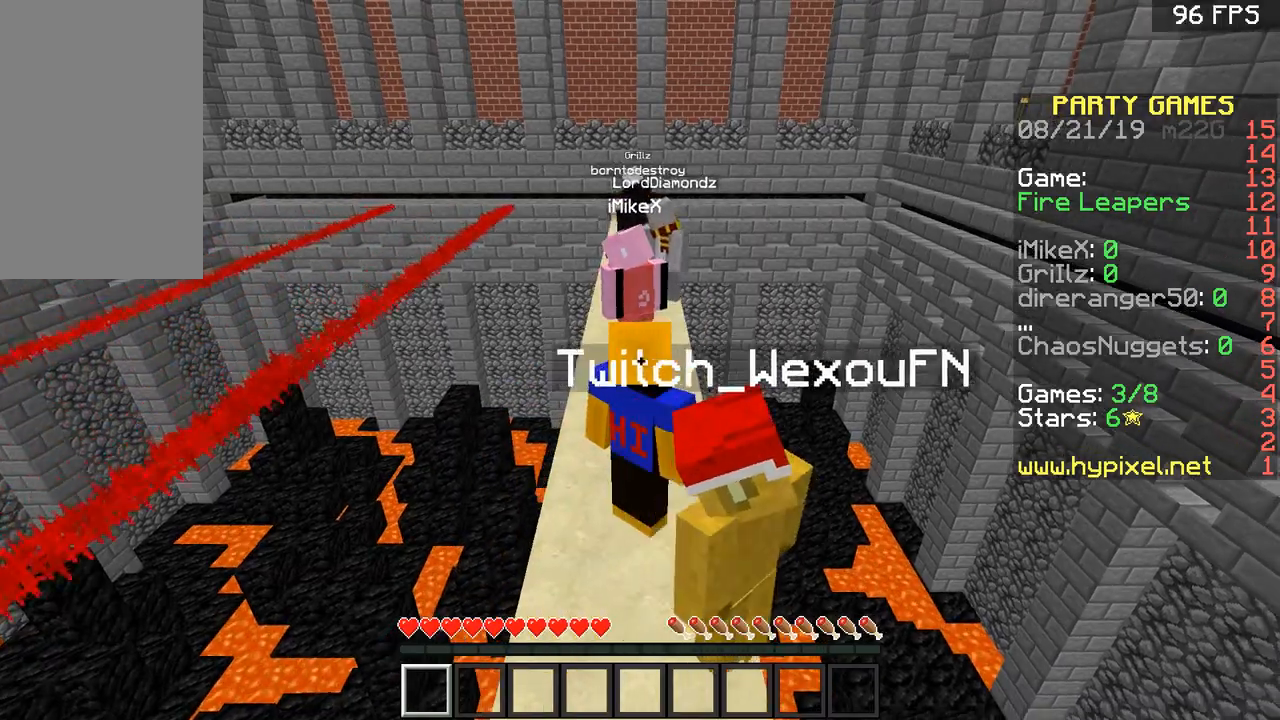
{"keys": [], "mouse": [], "events": []}
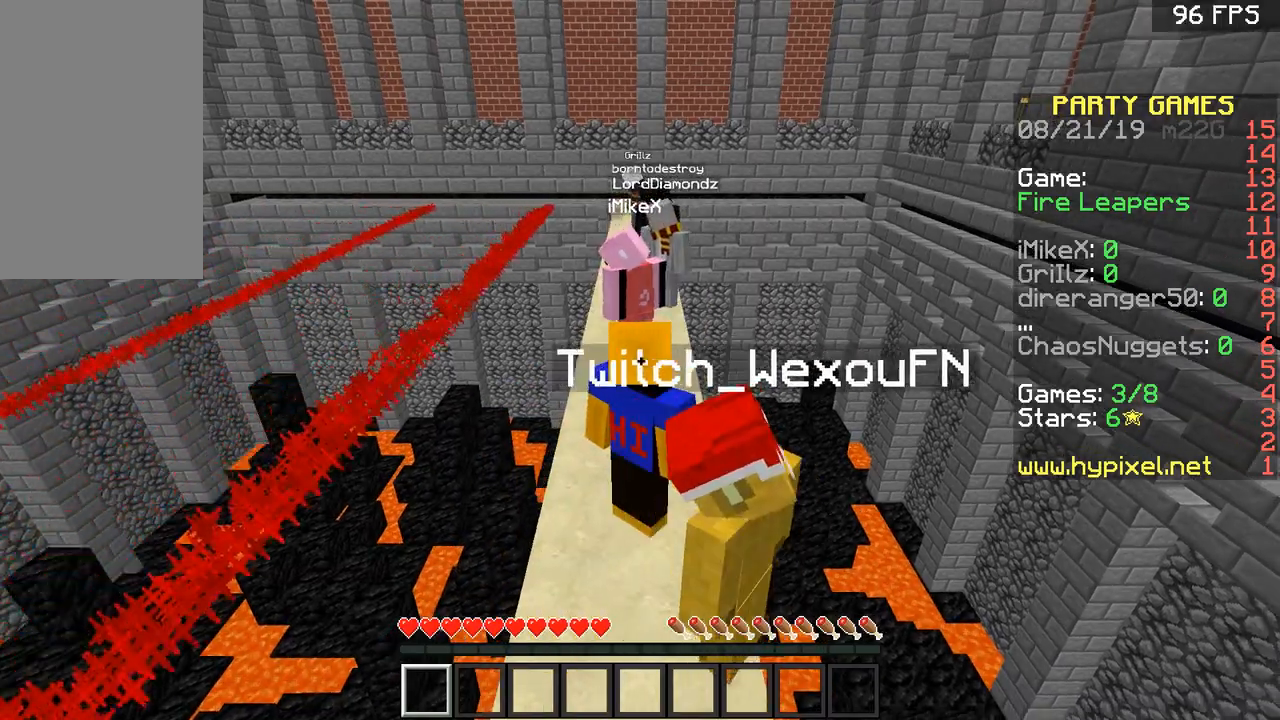
{"keys": ["space"], "mouse": [], "events": [[451, "space", "down"]]}
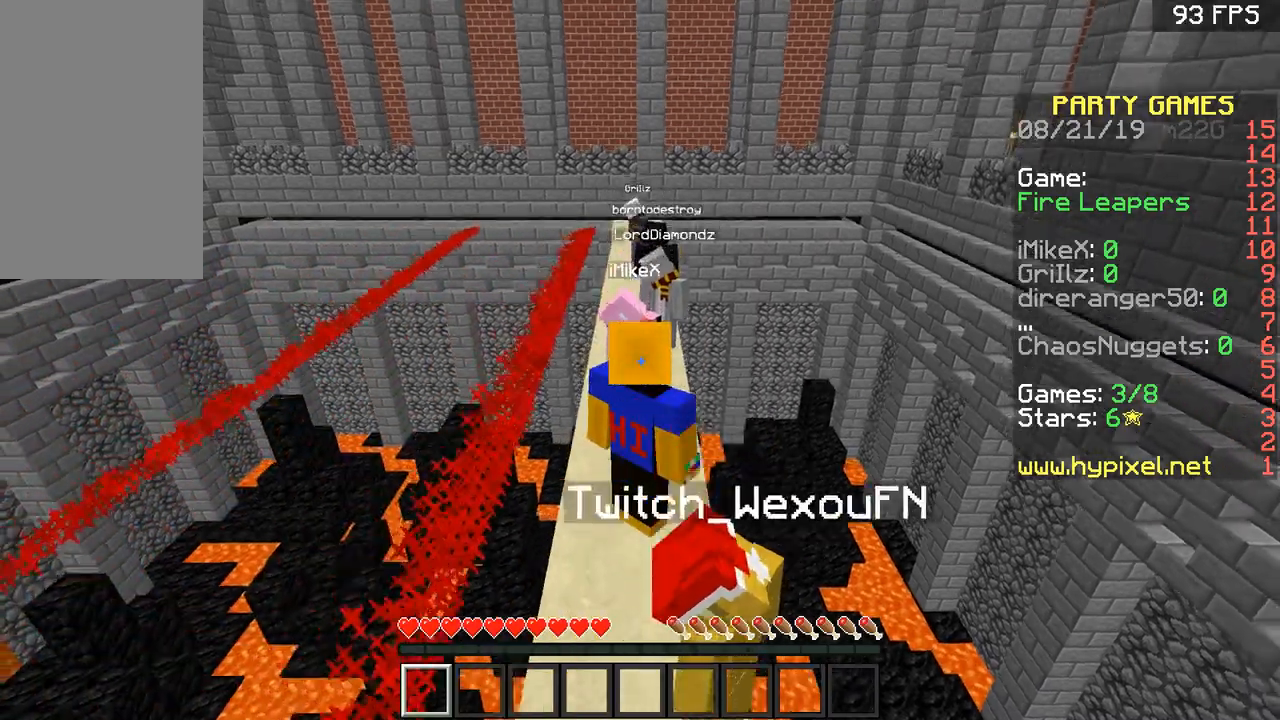
{"keys": [], "mouse": [], "events": [[50, "space", "up"]]}
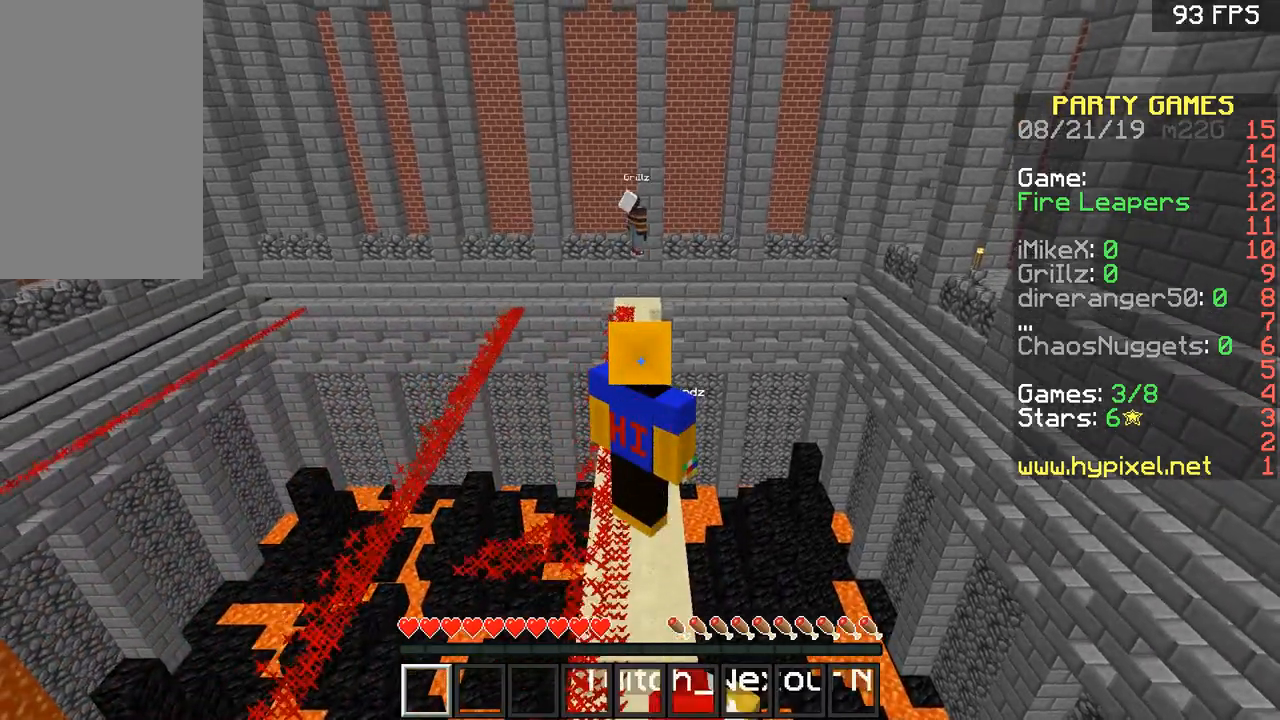
{"keys": [], "mouse": [], "events": []}
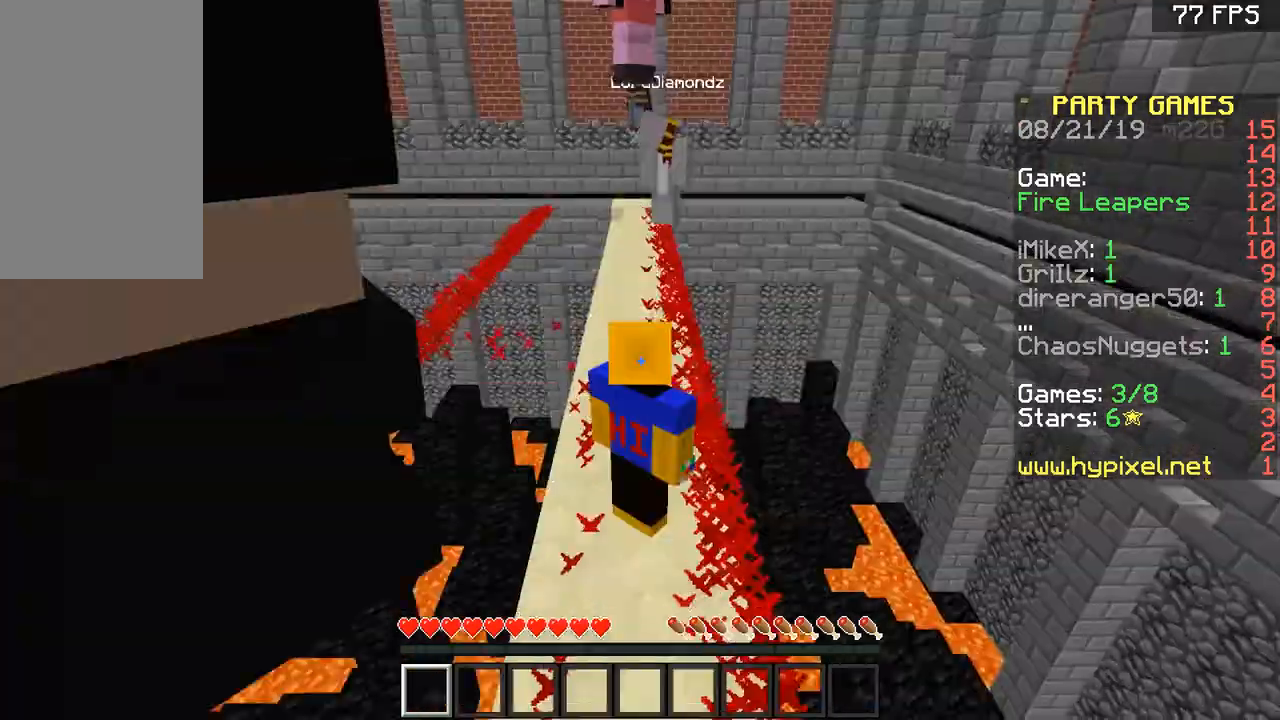
{"keys": [], "mouse": [], "events": []}
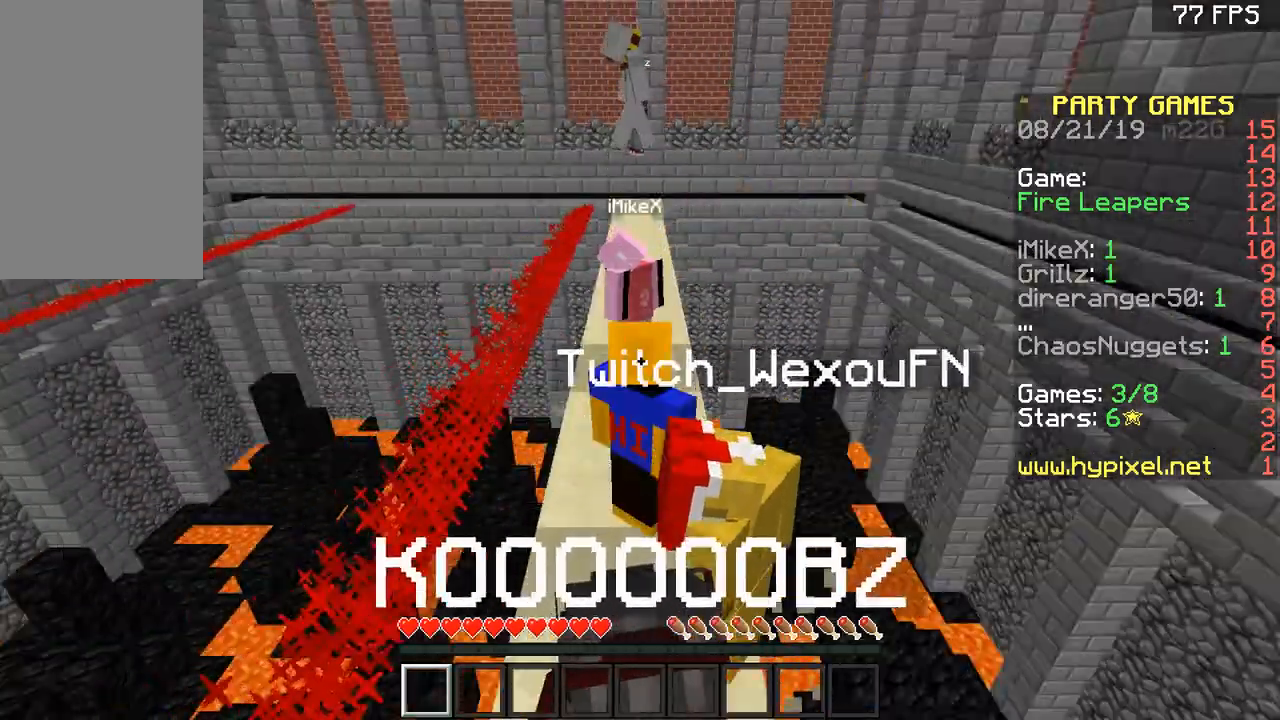
{"keys": [], "mouse": [], "events": [[50, "space", "down"], [200, "space", "up"]]}
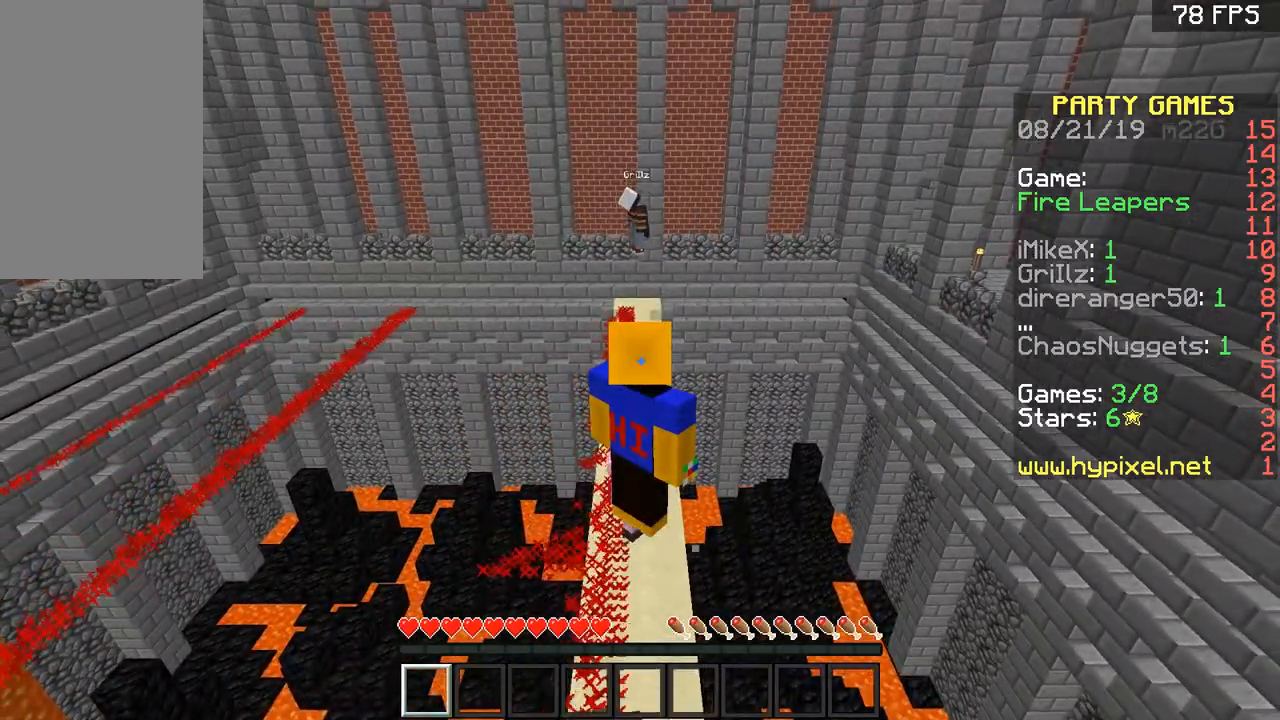
{"keys": [], "mouse": [], "events": []}
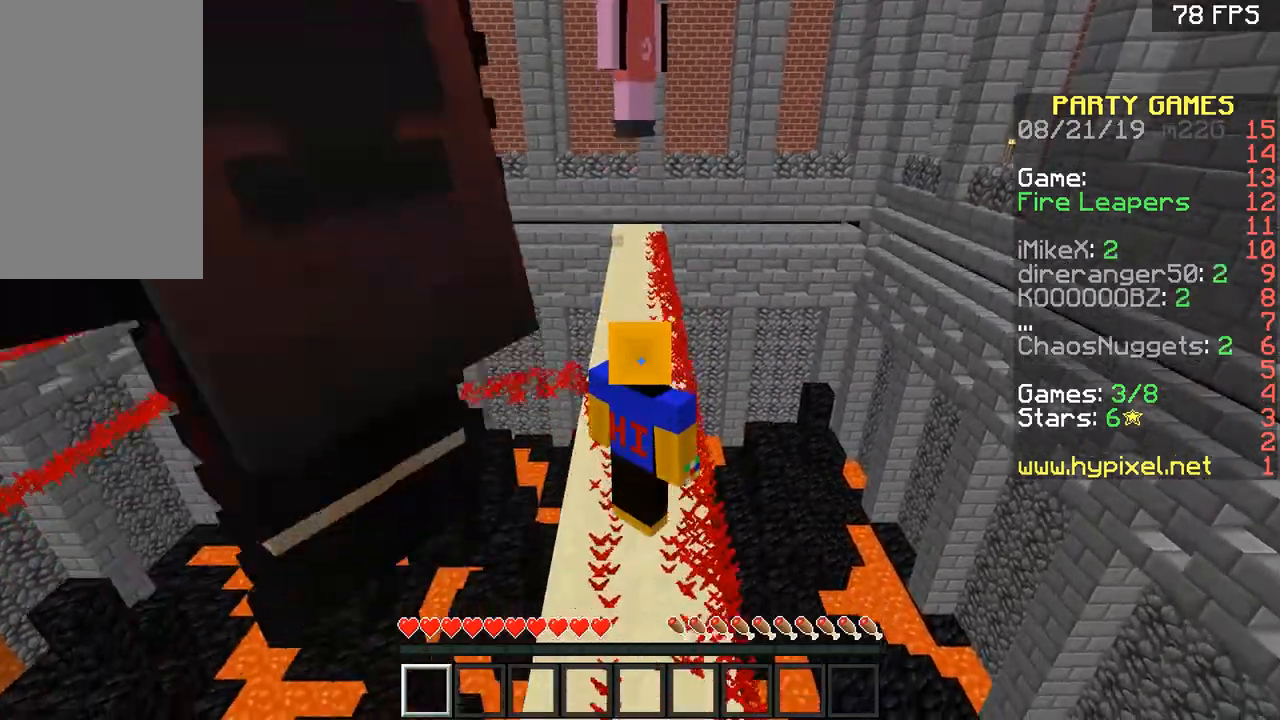
{"keys": [], "mouse": [], "events": []}
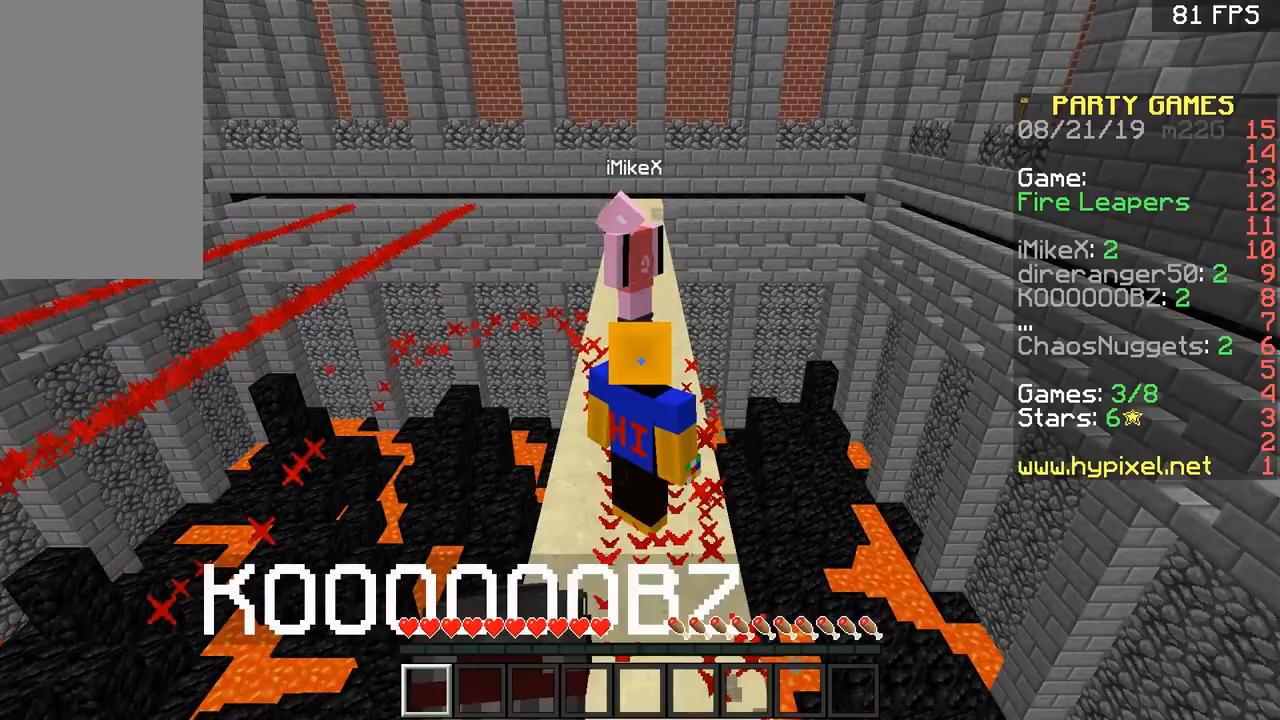
{"keys": [], "mouse": [], "events": []}
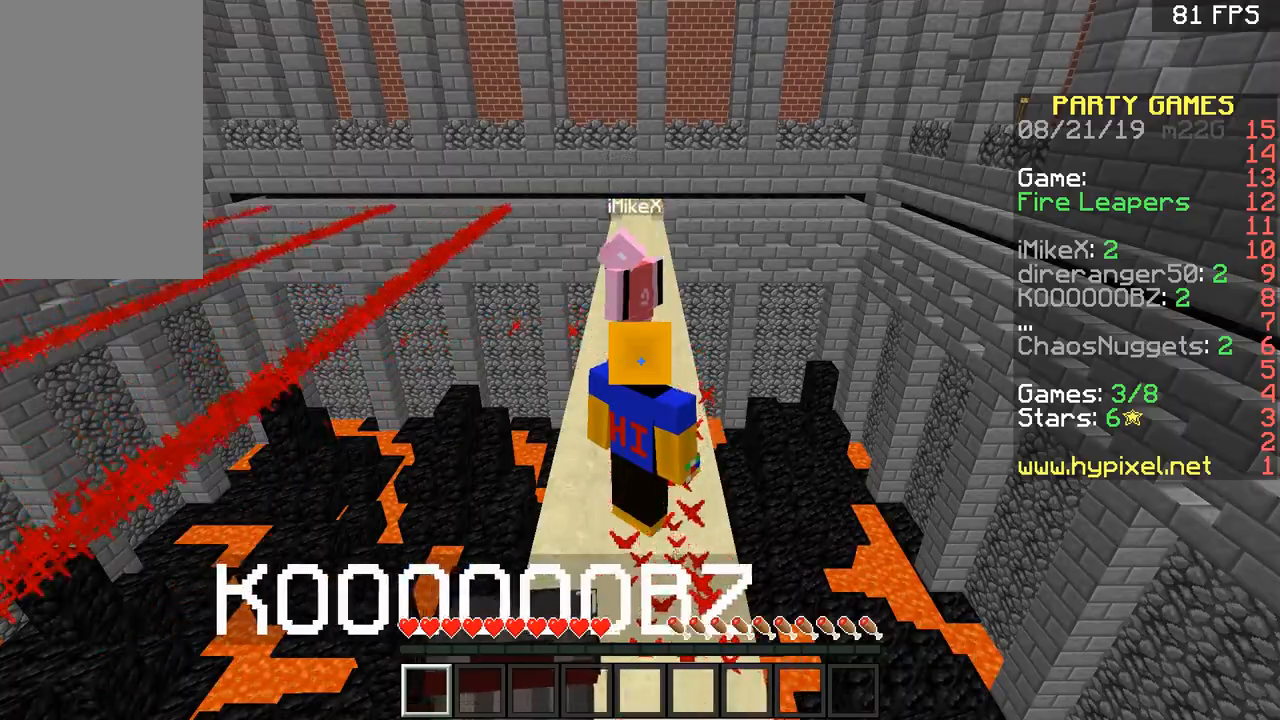
{"keys": [], "mouse": [], "events": []}
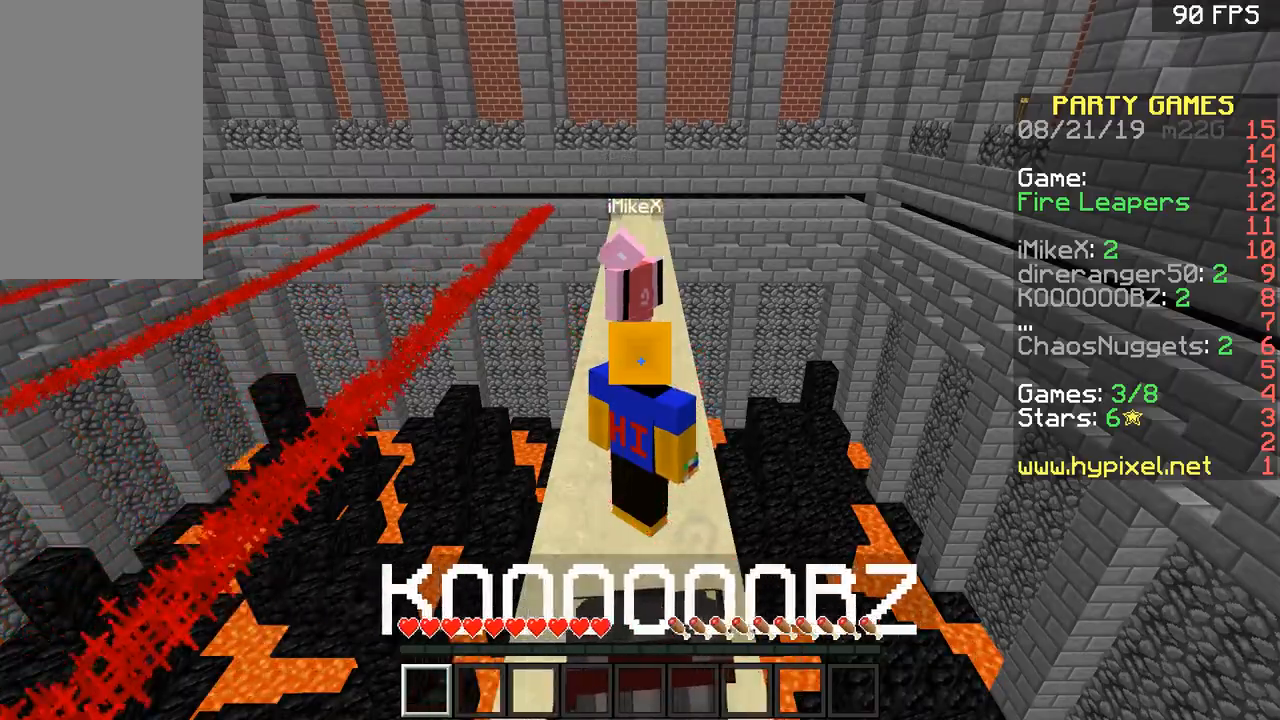
{"keys": ["space"], "mouse": [], "events": [[500, "space", "down"]]}
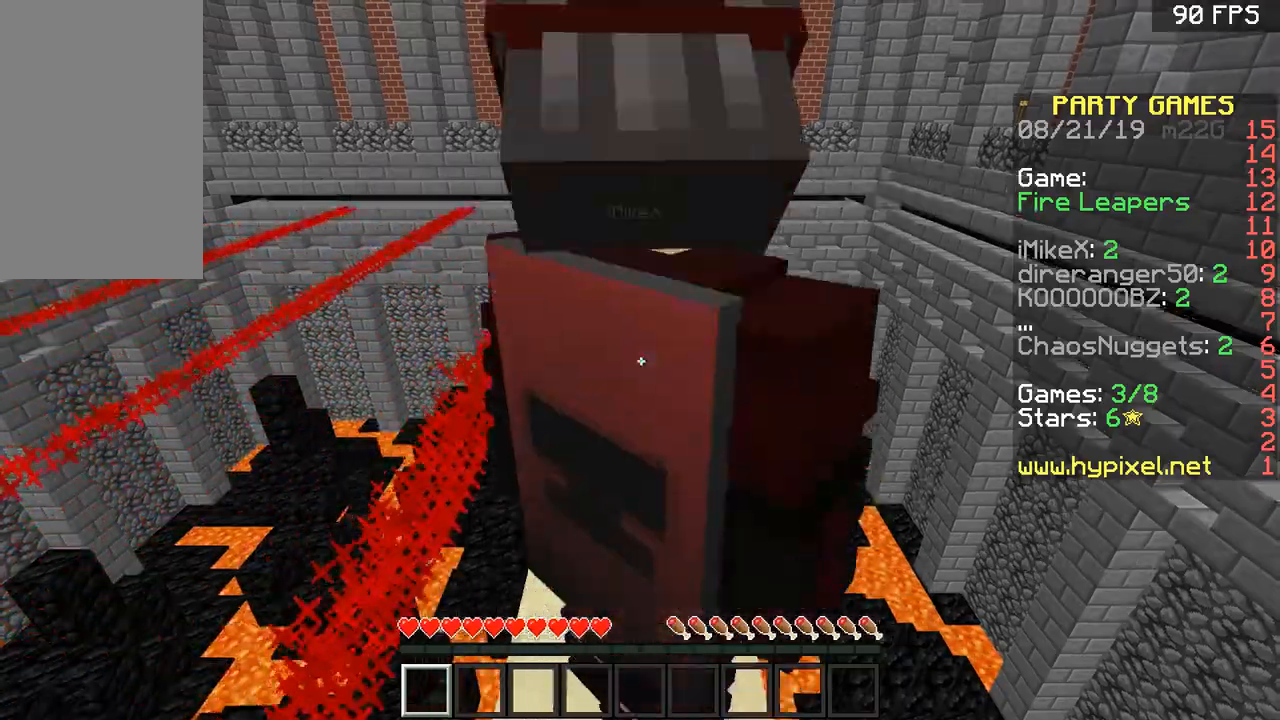
{"keys": [], "mouse": [], "events": [[150, "space", "up"]]}
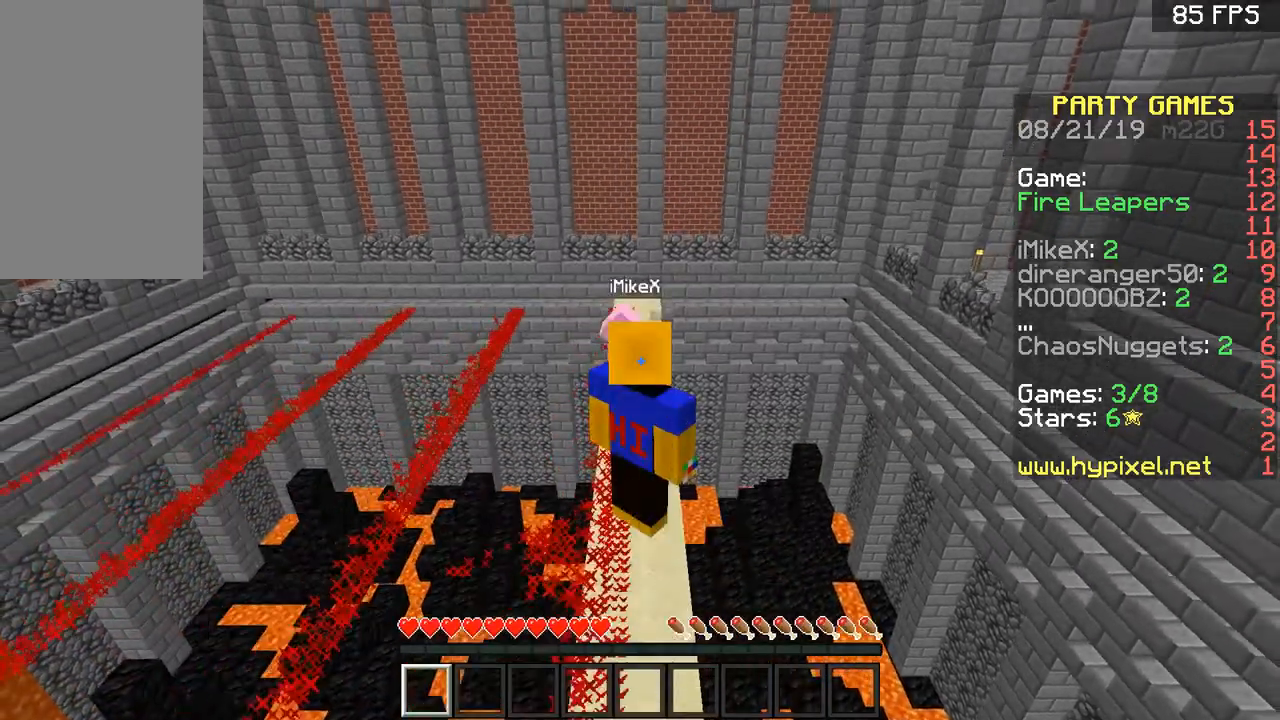
{"keys": [], "mouse": [], "events": []}